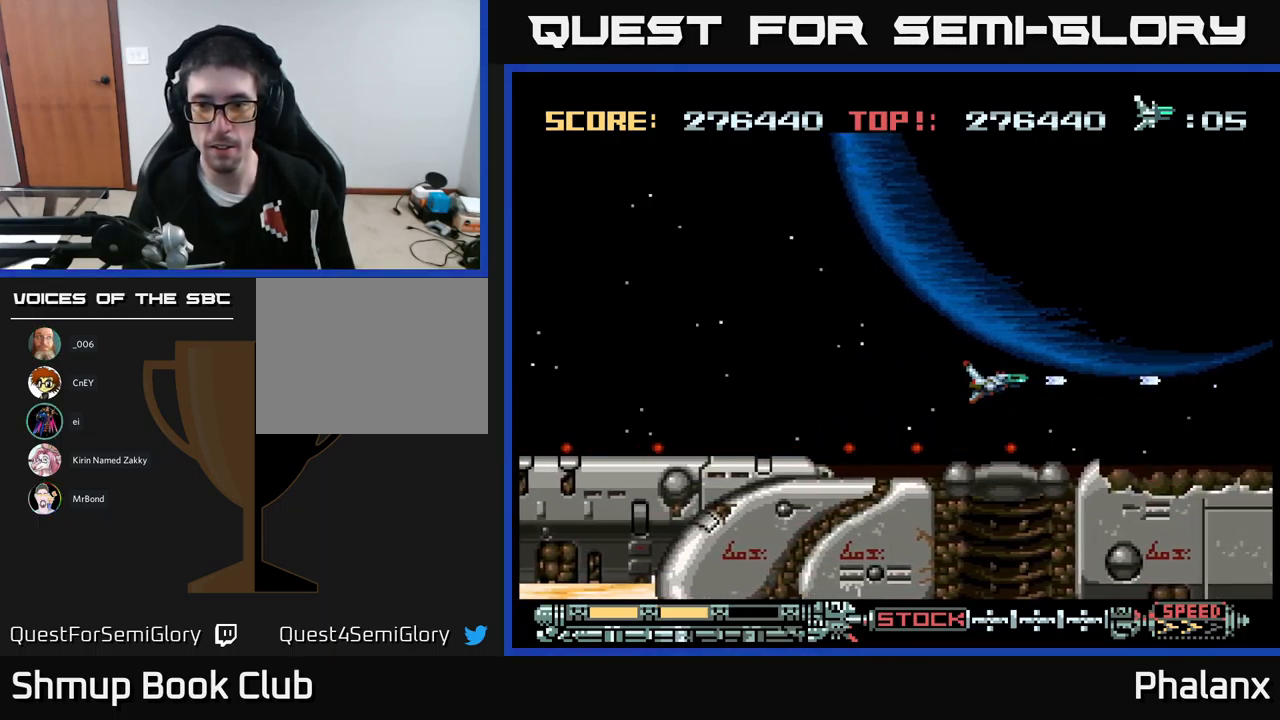
Gameplay with a controller (Xbox layout); each line is a JSON object with the inputs held at the frame after it. "events" lists button and stick changes between this image and that frame as [ms after this image, input, new state], when the widget could be followed in between. Not read: left_stick right_stick.
{"buttons": ["A"], "events": [[200, "DPAD_DOWN", "down"], [250, "DPAD_RIGHT", "up"], [350, "DPAD_DOWN", "up"]]}
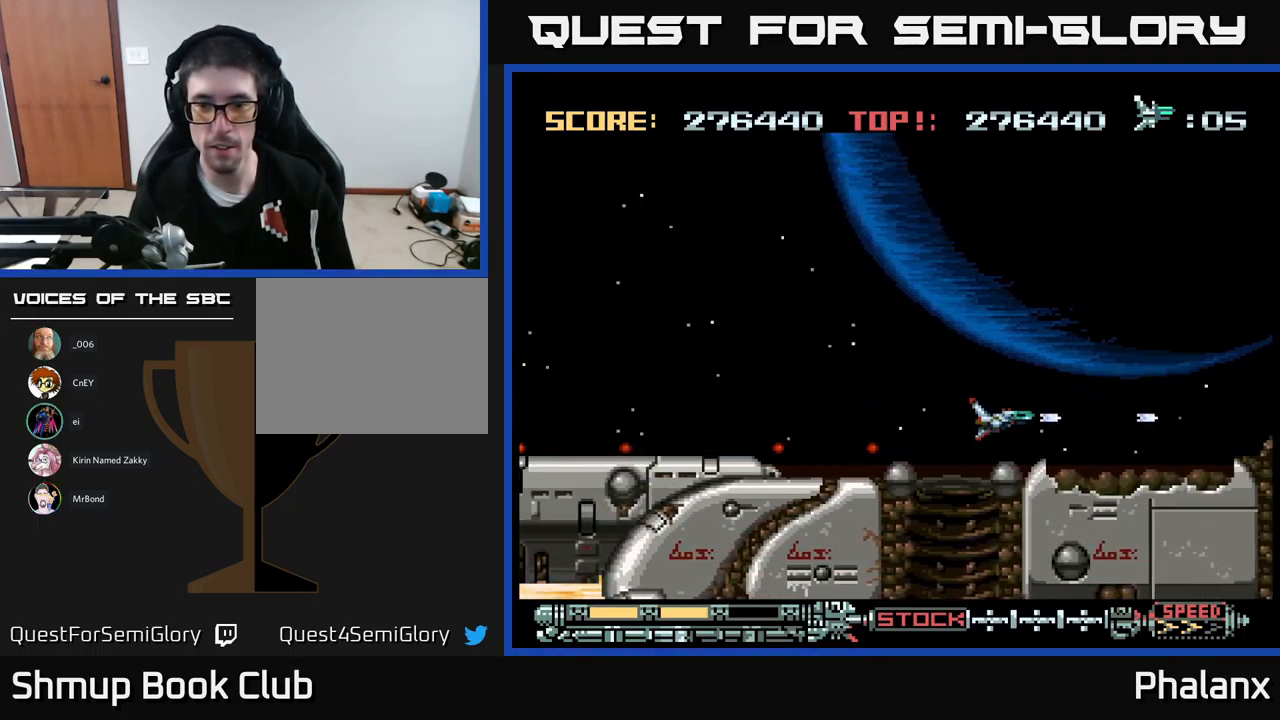
{"buttons": ["A"], "events": [[117, "DPAD_DOWN", "down"], [167, "DPAD_DOWN", "up"]]}
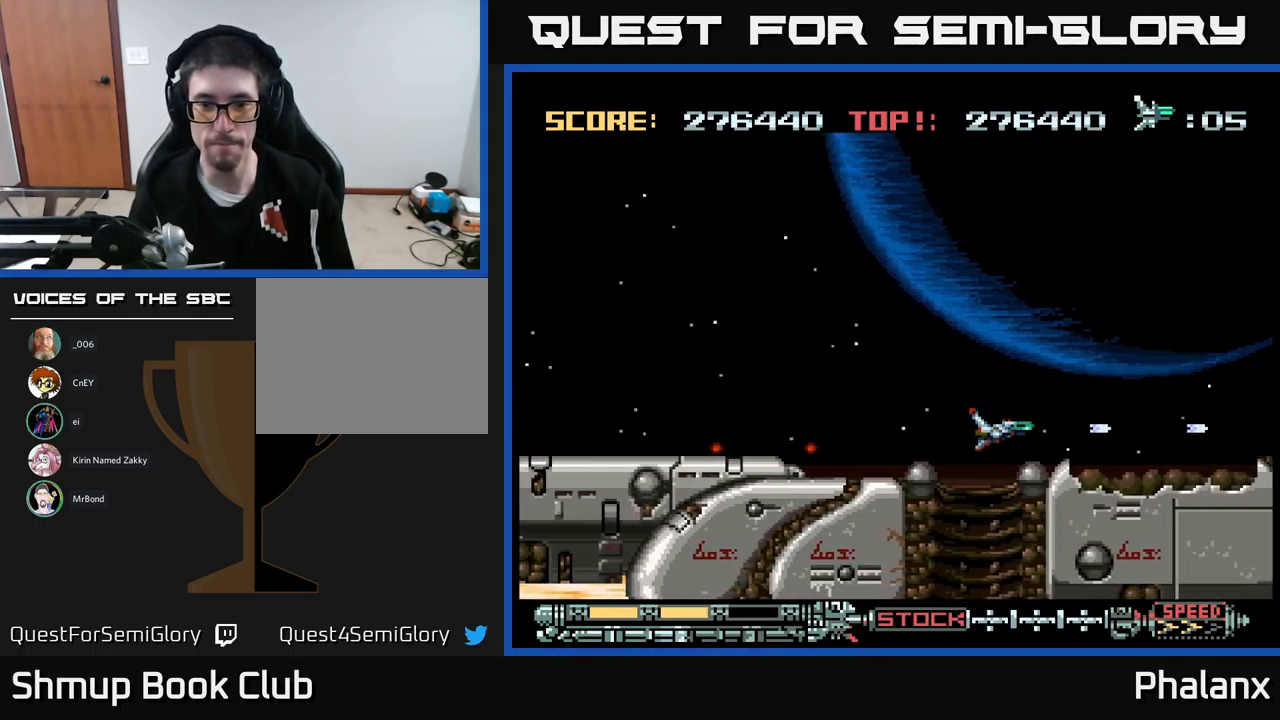
{"buttons": ["A"], "events": []}
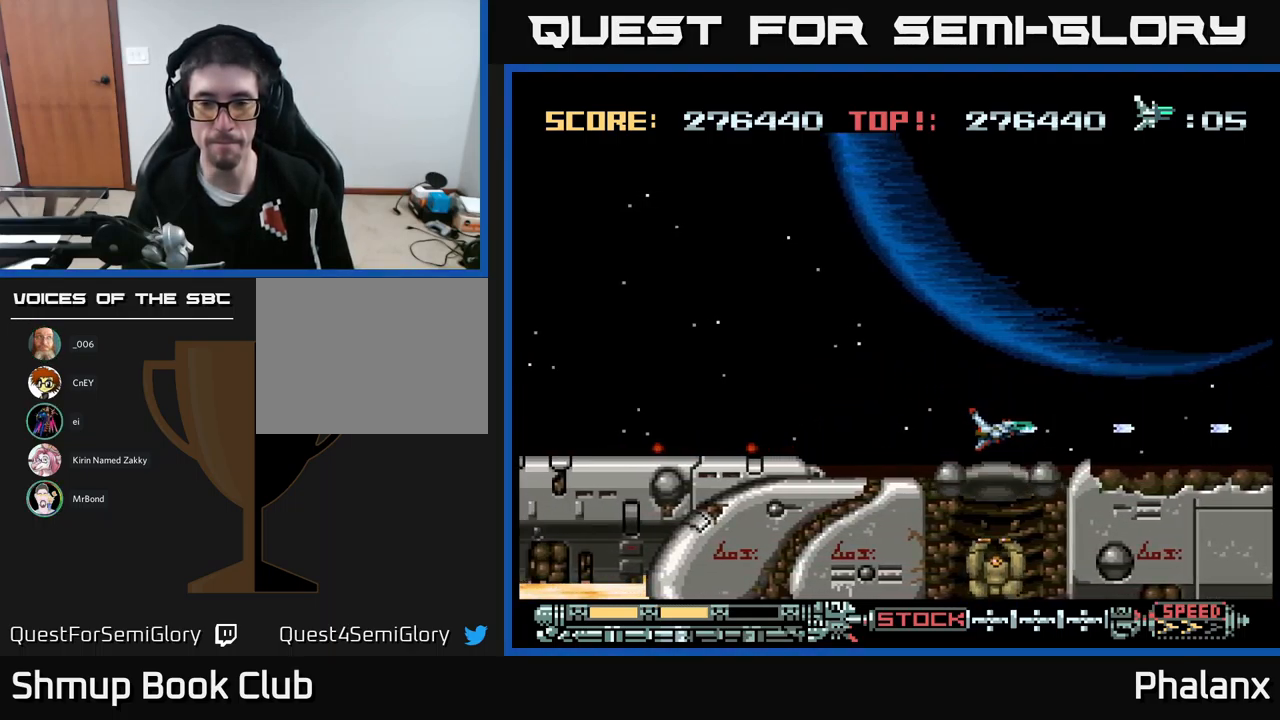
{"buttons": ["A", "DPAD_UP", "DPAD_LEFT"], "events": [[384, "DPAD_UP", "down"], [467, "DPAD_LEFT", "down"]]}
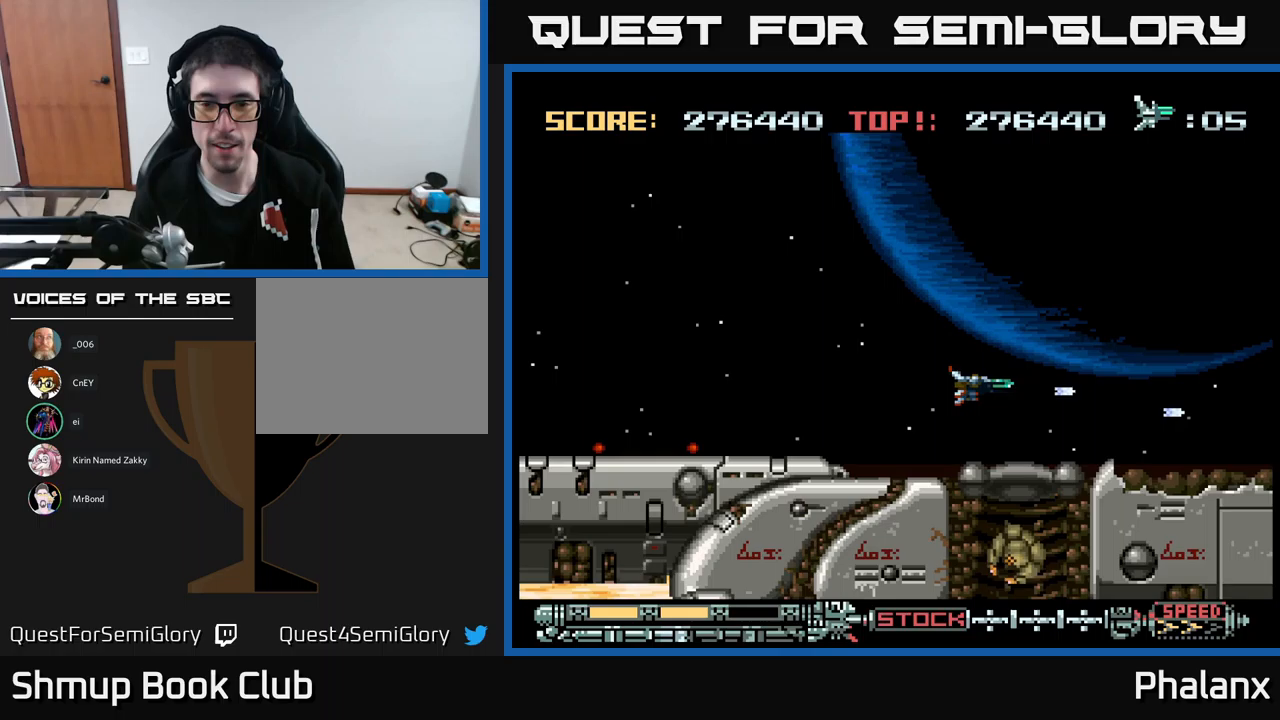
{"buttons": ["A", "DPAD_DOWN"], "events": [[33, "DPAD_UP", "up"], [100, "DPAD_LEFT", "up"], [150, "DPAD_RIGHT", "down"], [433, "DPAD_DOWN", "down"], [483, "DPAD_RIGHT", "up"]]}
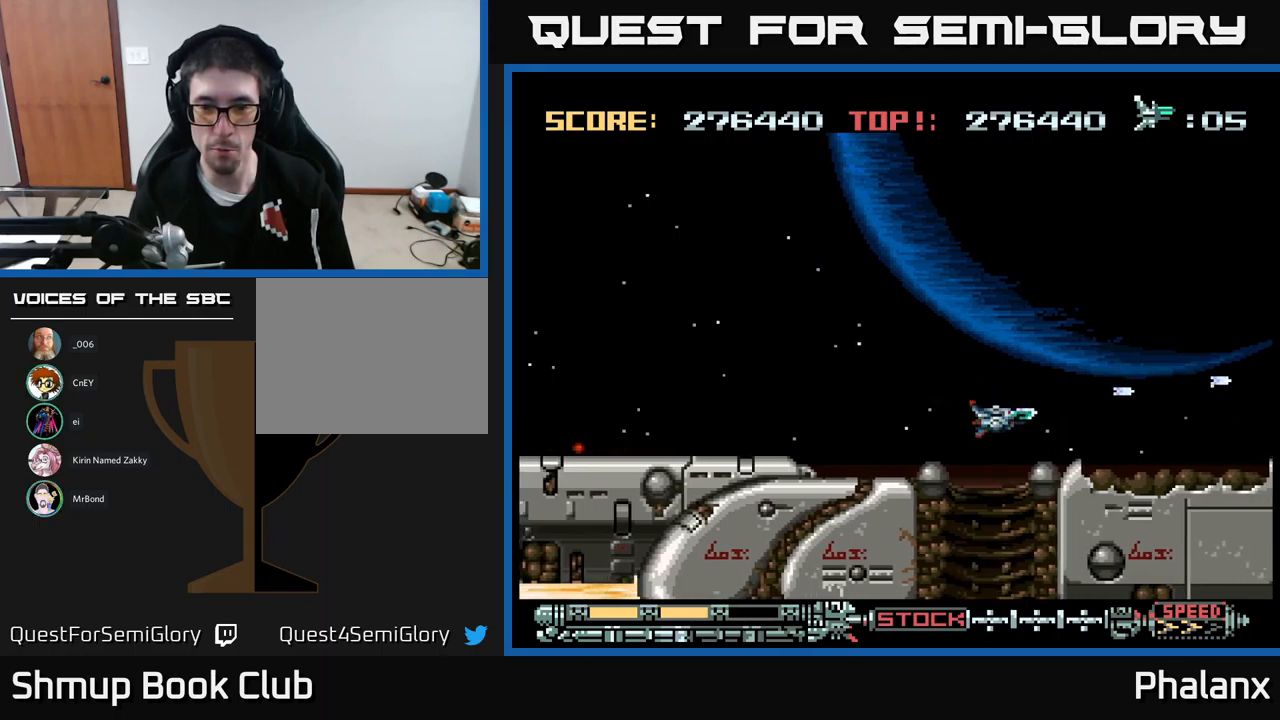
{"buttons": ["A"], "events": [[67, "DPAD_DOWN", "up"]]}
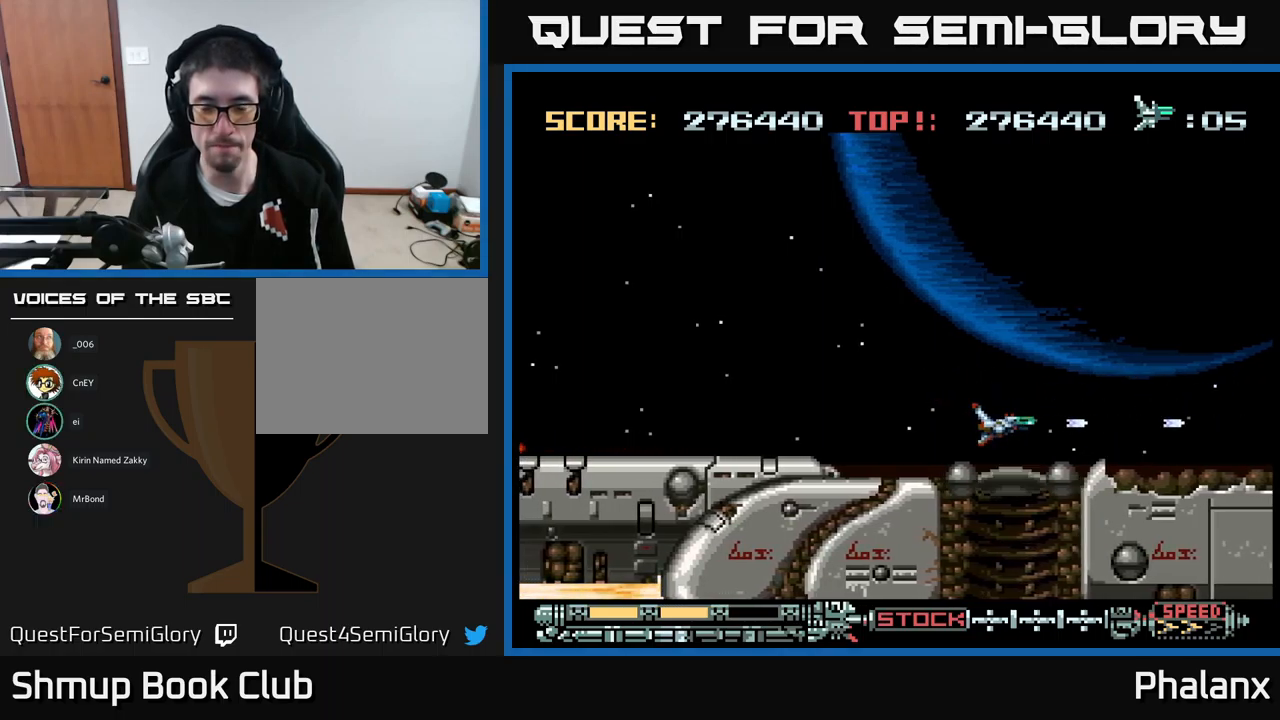
{"buttons": ["A"], "events": []}
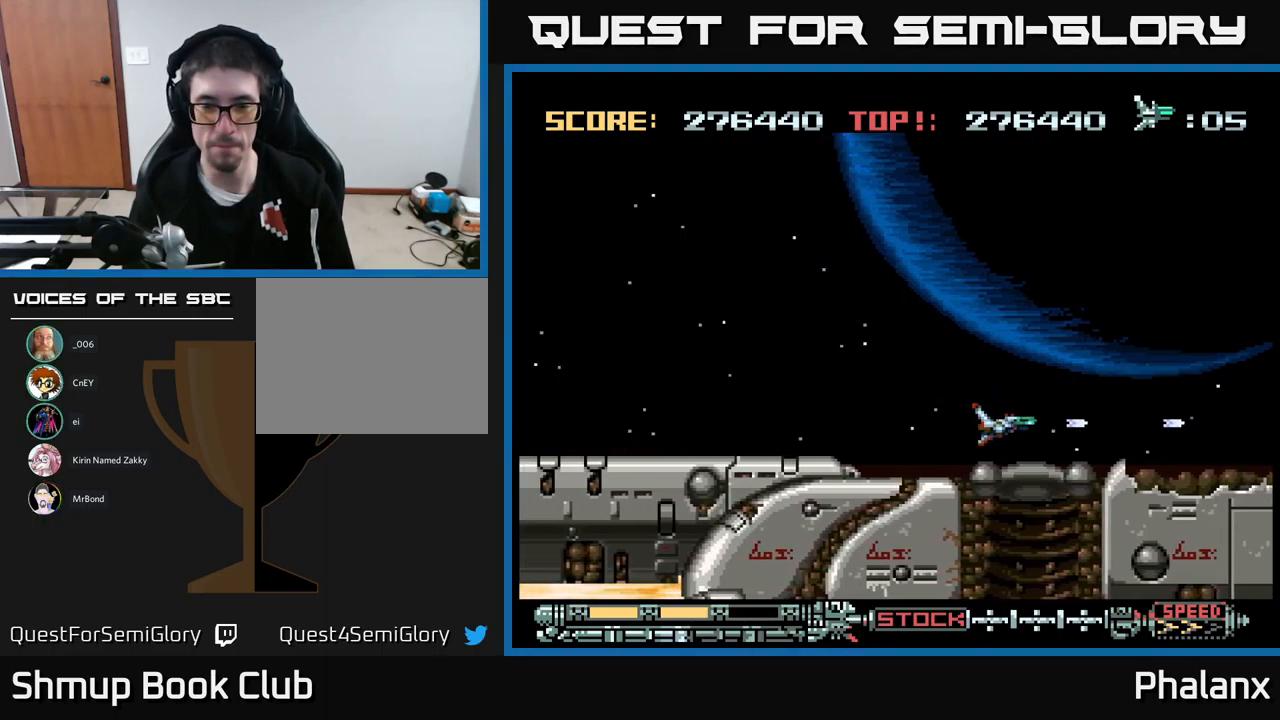
{"buttons": ["A"], "events": [[100, "DPAD_RIGHT", "down"], [183, "DPAD_RIGHT", "up"]]}
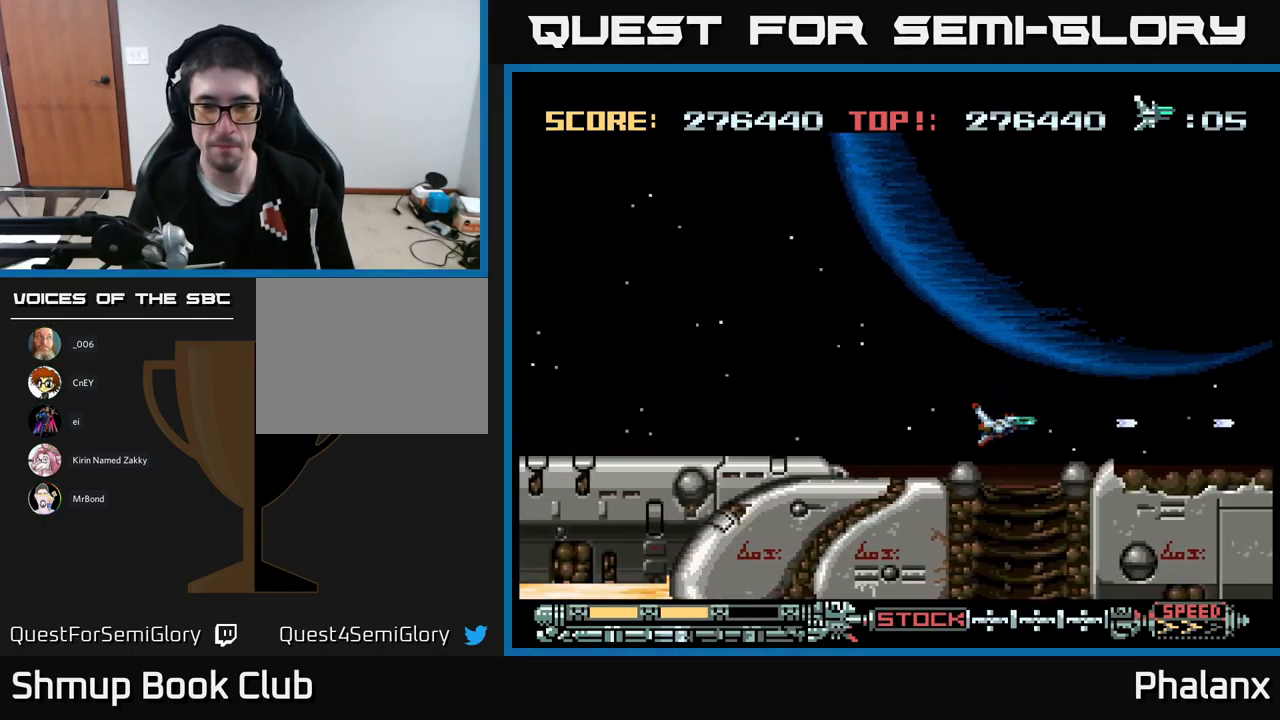
{"buttons": ["A", "DPAD_RIGHT"], "events": [[417, "DPAD_RIGHT", "down"]]}
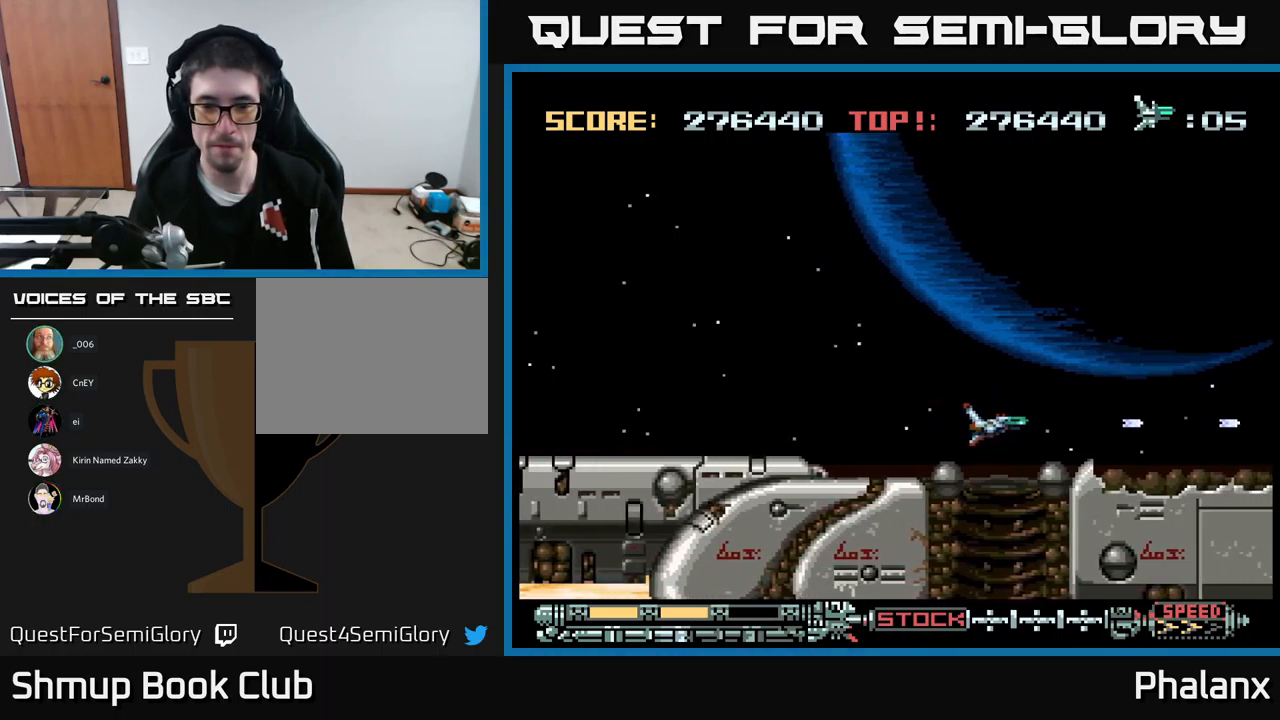
{"buttons": ["A"], "events": [[67, "DPAD_RIGHT", "up"], [450, "DPAD_DOWN", "down"], [500, "DPAD_DOWN", "up"]]}
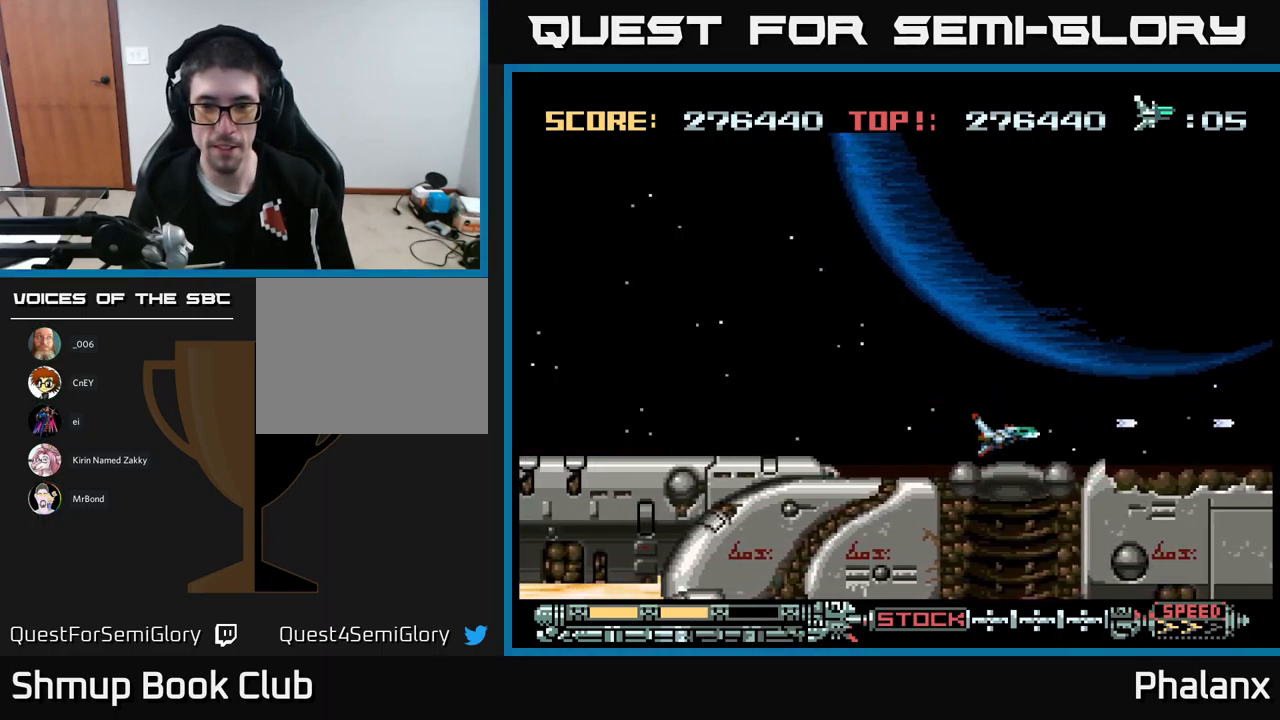
{"buttons": ["A", "DPAD_RIGHT"], "events": [[417, "DPAD_RIGHT", "down"]]}
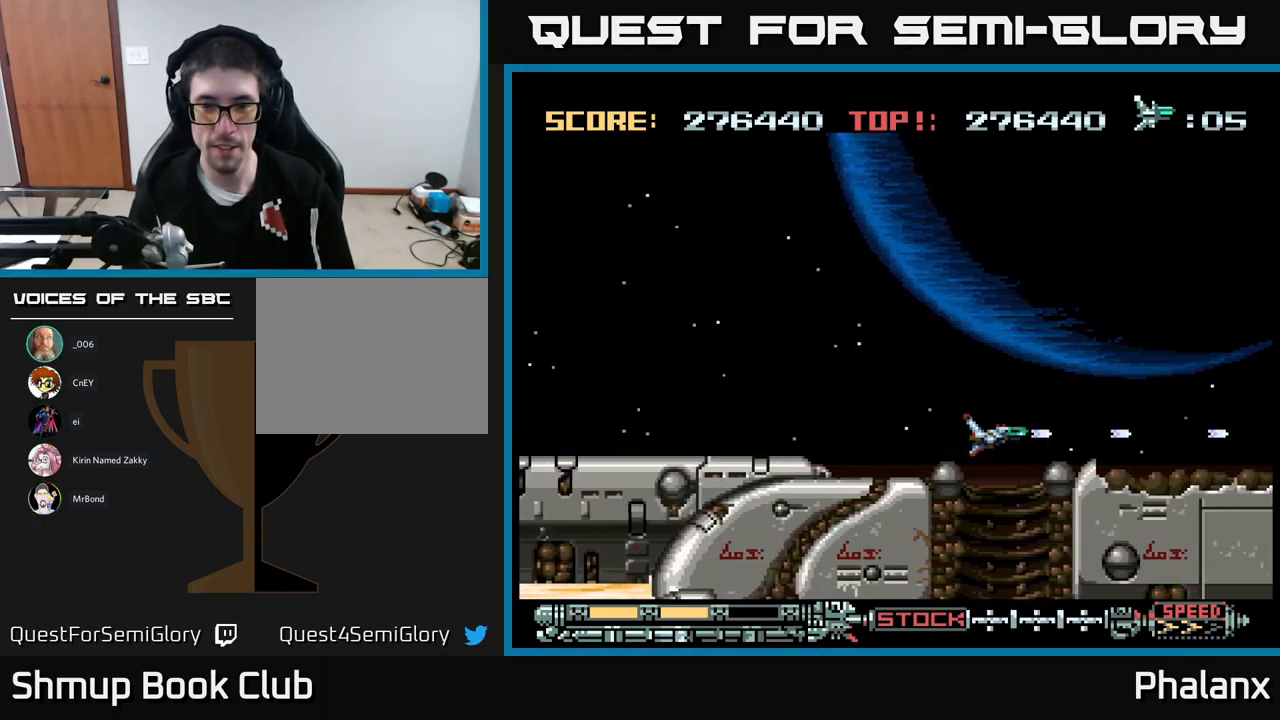
{"buttons": ["A"], "events": [[50, "DPAD_RIGHT", "up"]]}
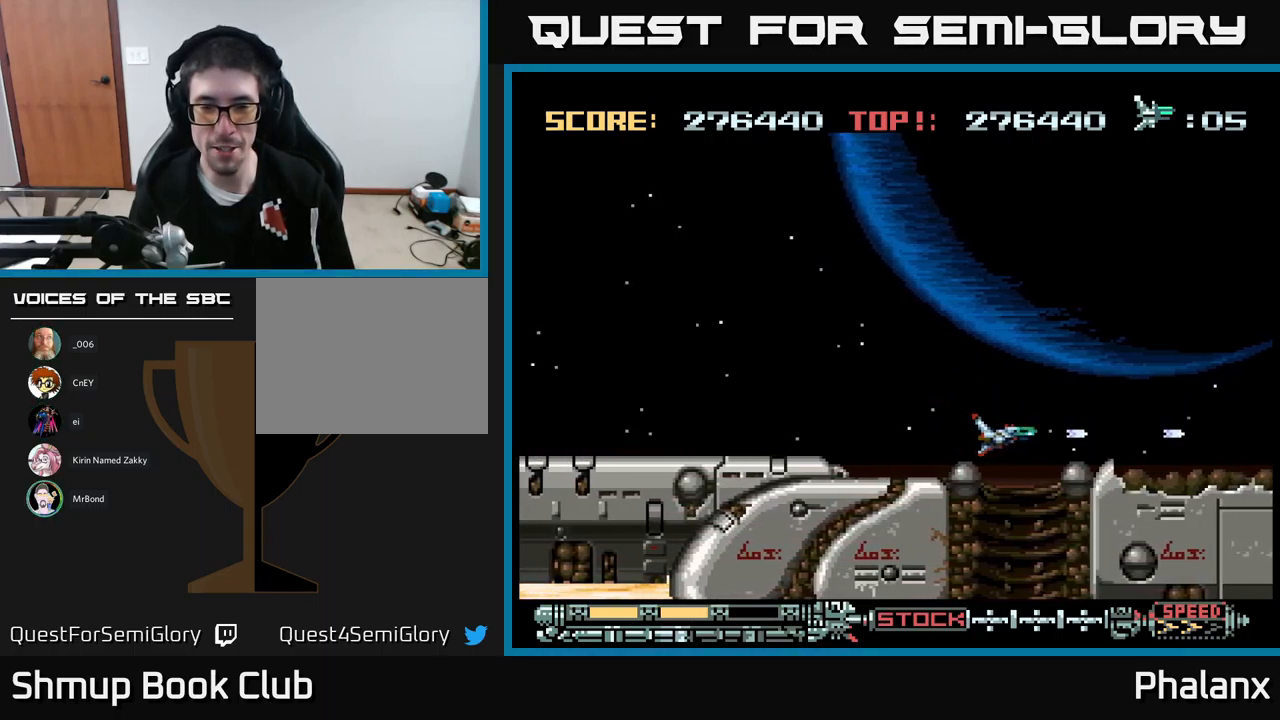
{"buttons": ["A"], "events": []}
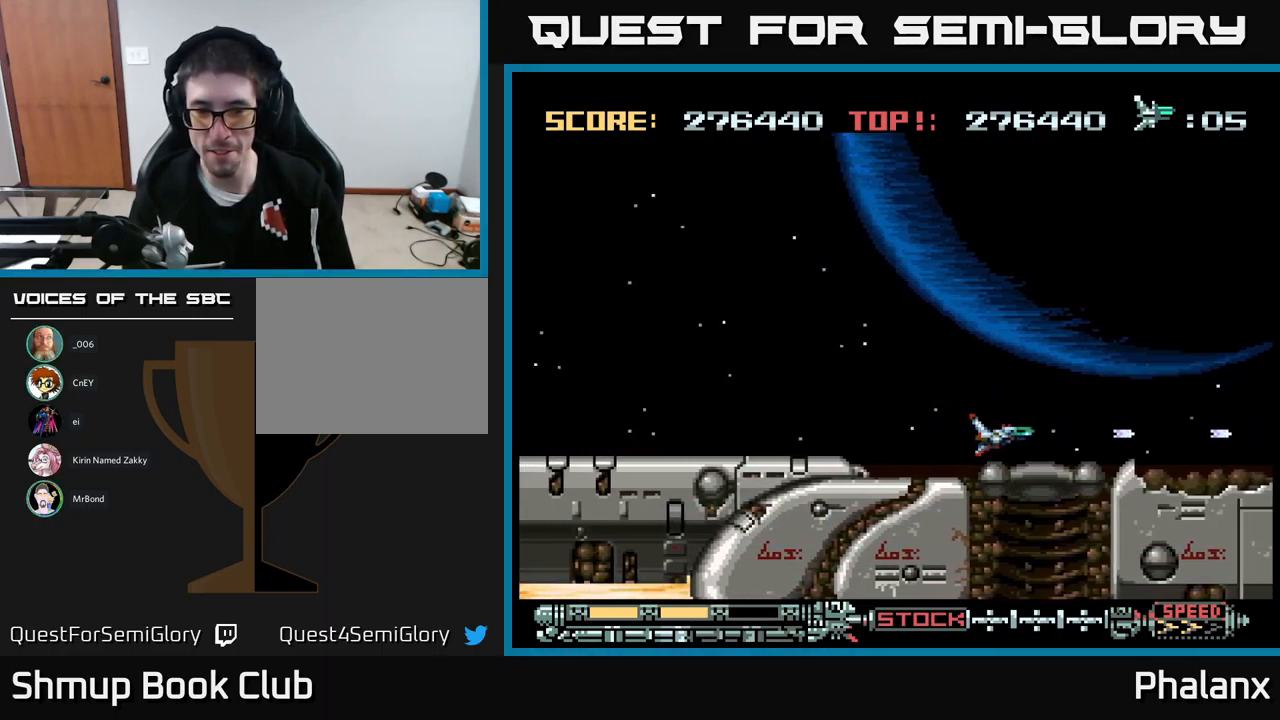
{"buttons": ["A", "DPAD_RIGHT"], "events": [[500, "DPAD_RIGHT", "down"]]}
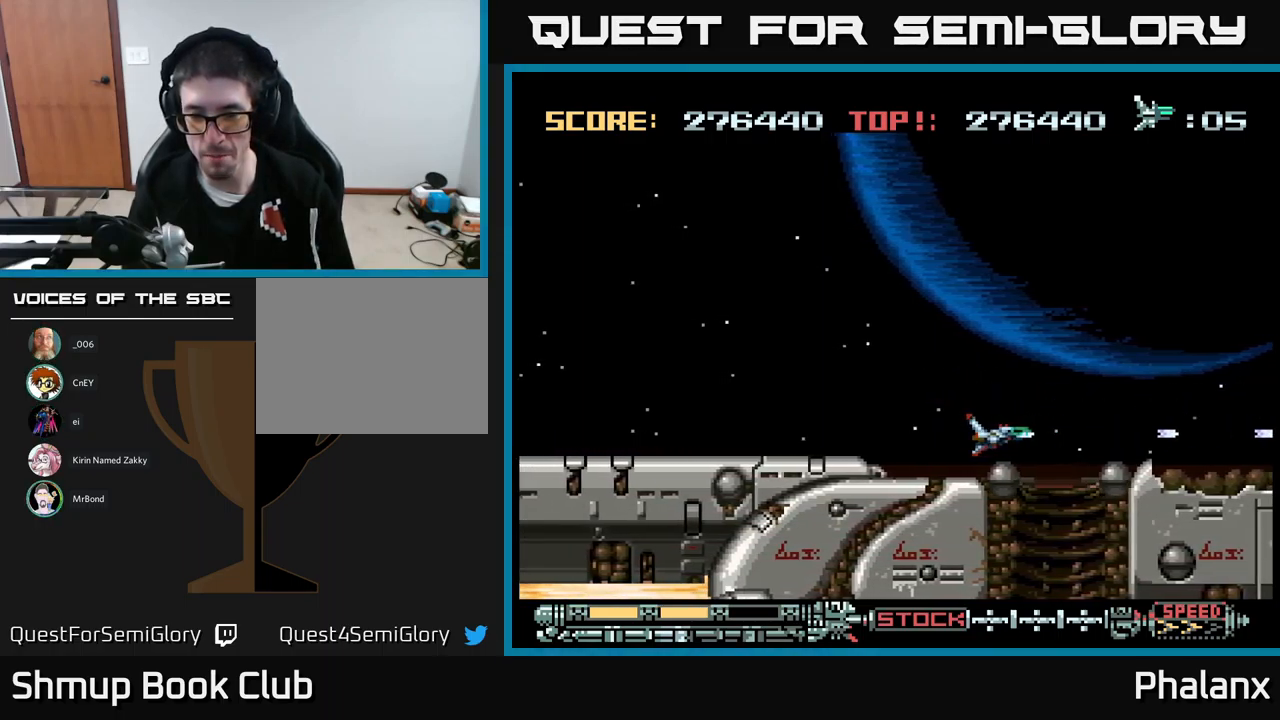
{"buttons": ["A", "DPAD_RIGHT"], "events": [[183, "DPAD_RIGHT", "up"], [399, "DPAD_RIGHT", "down"]]}
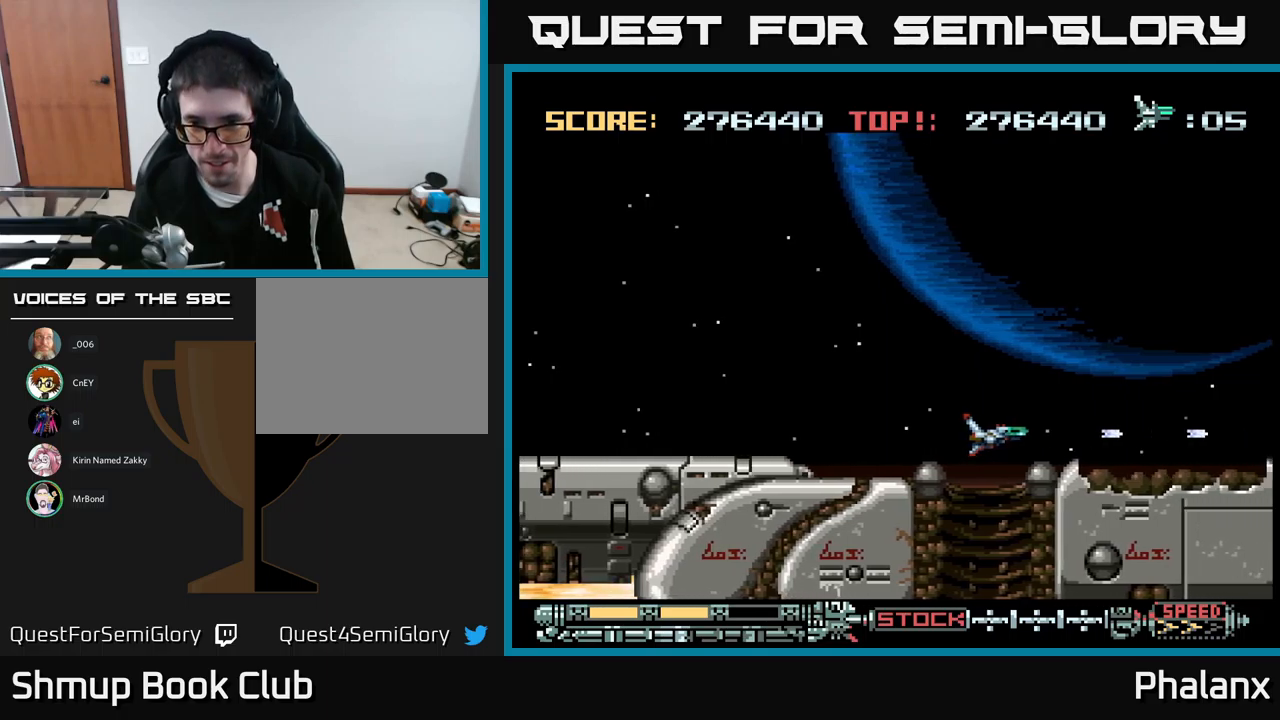
{"buttons": ["A"], "events": [[17, "DPAD_RIGHT", "up"]]}
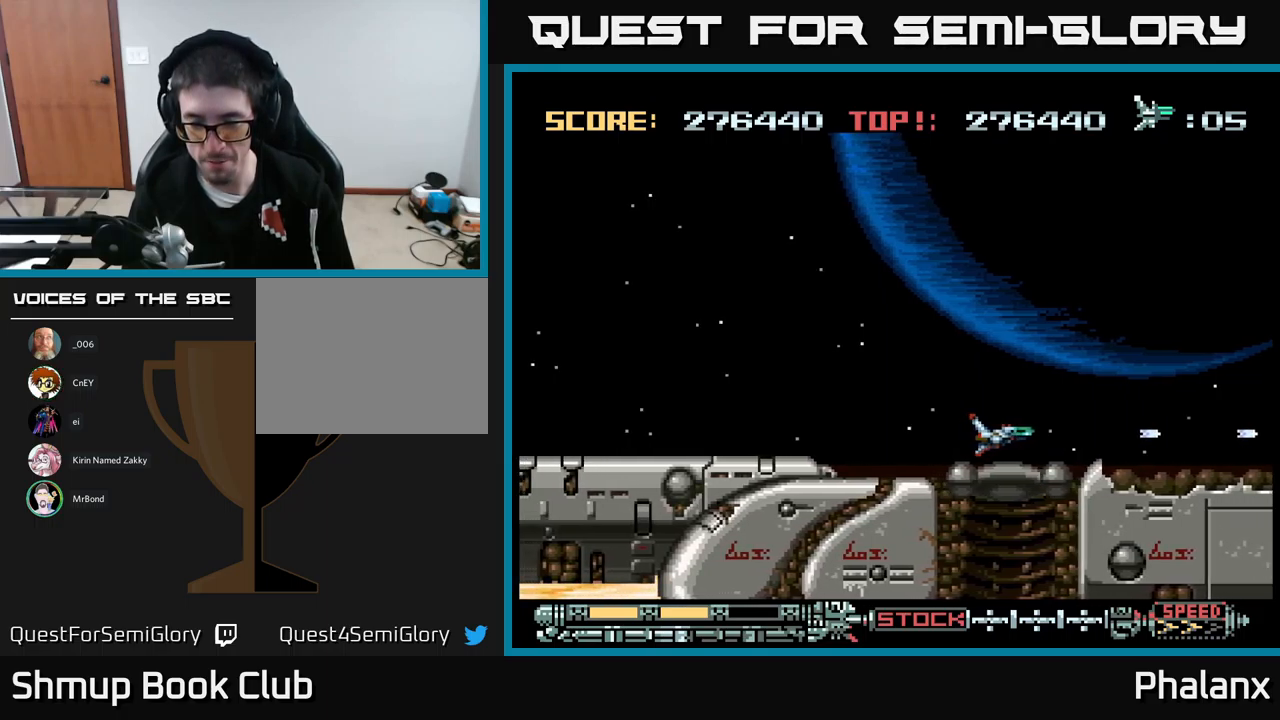
{"buttons": ["A"], "events": [[383, "DPAD_RIGHT", "down"], [483, "DPAD_RIGHT", "up"]]}
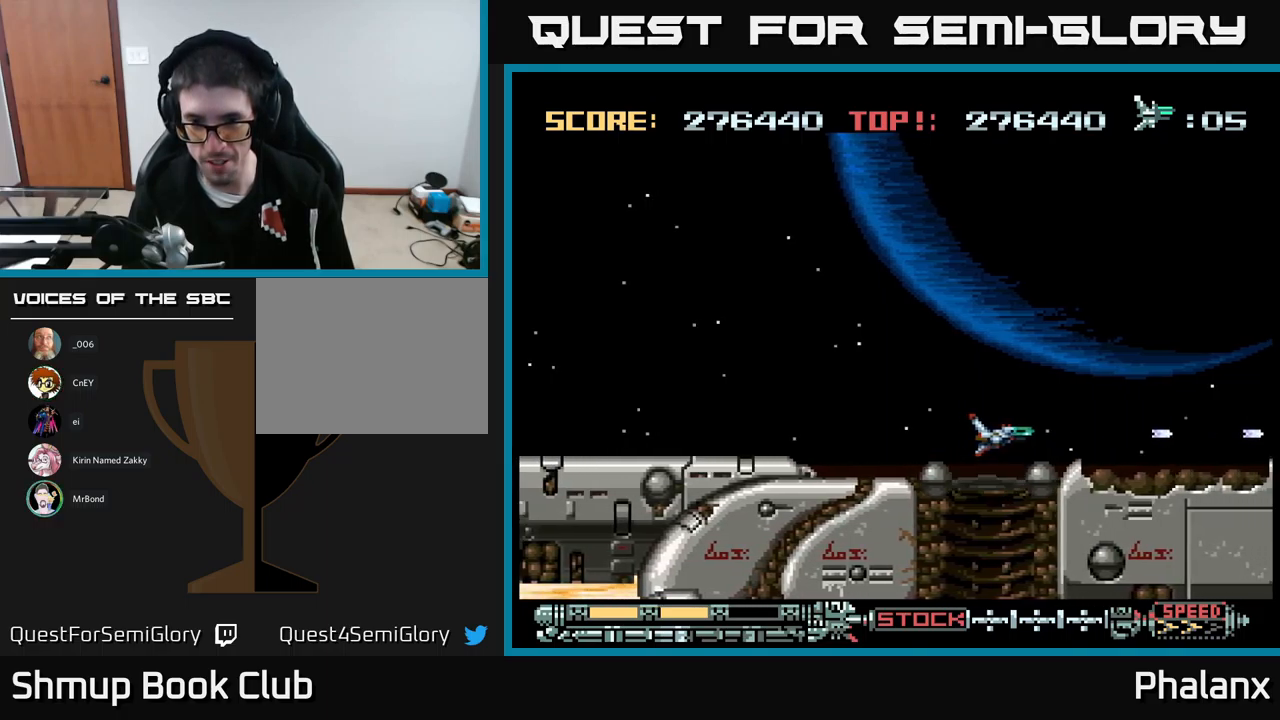
{"buttons": [], "events": [[417, "A", "up"]]}
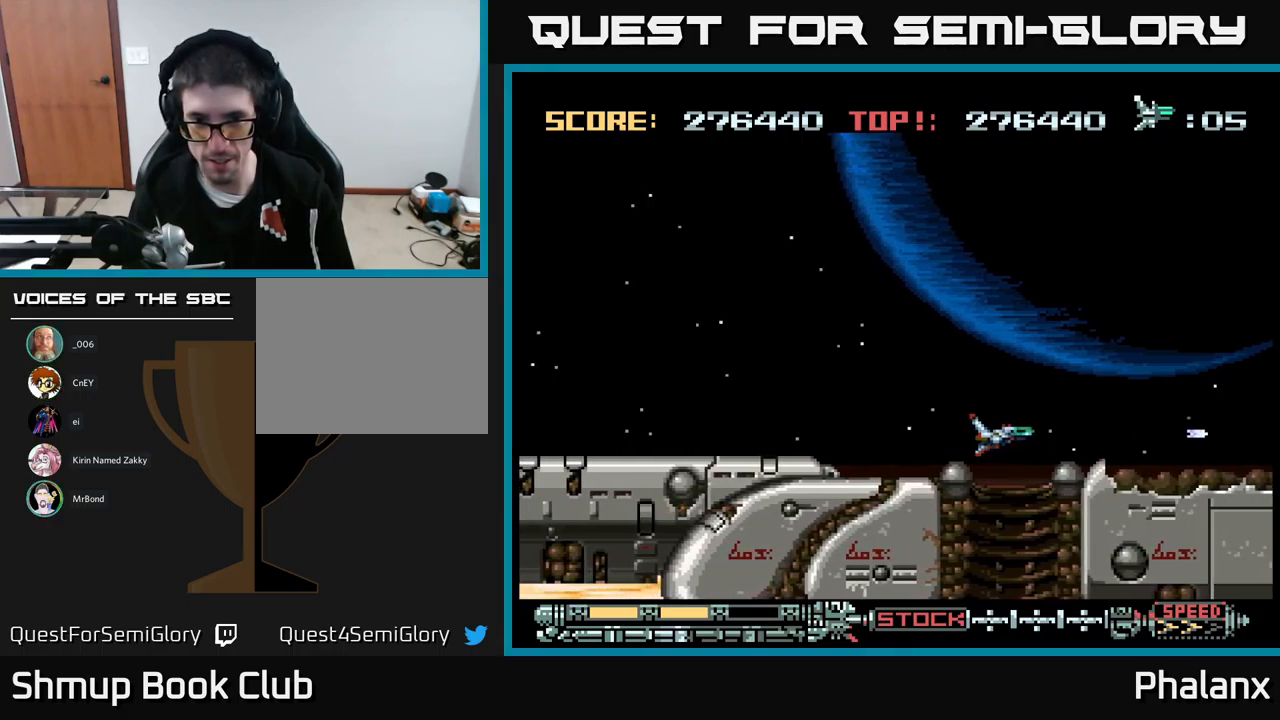
{"buttons": [], "events": []}
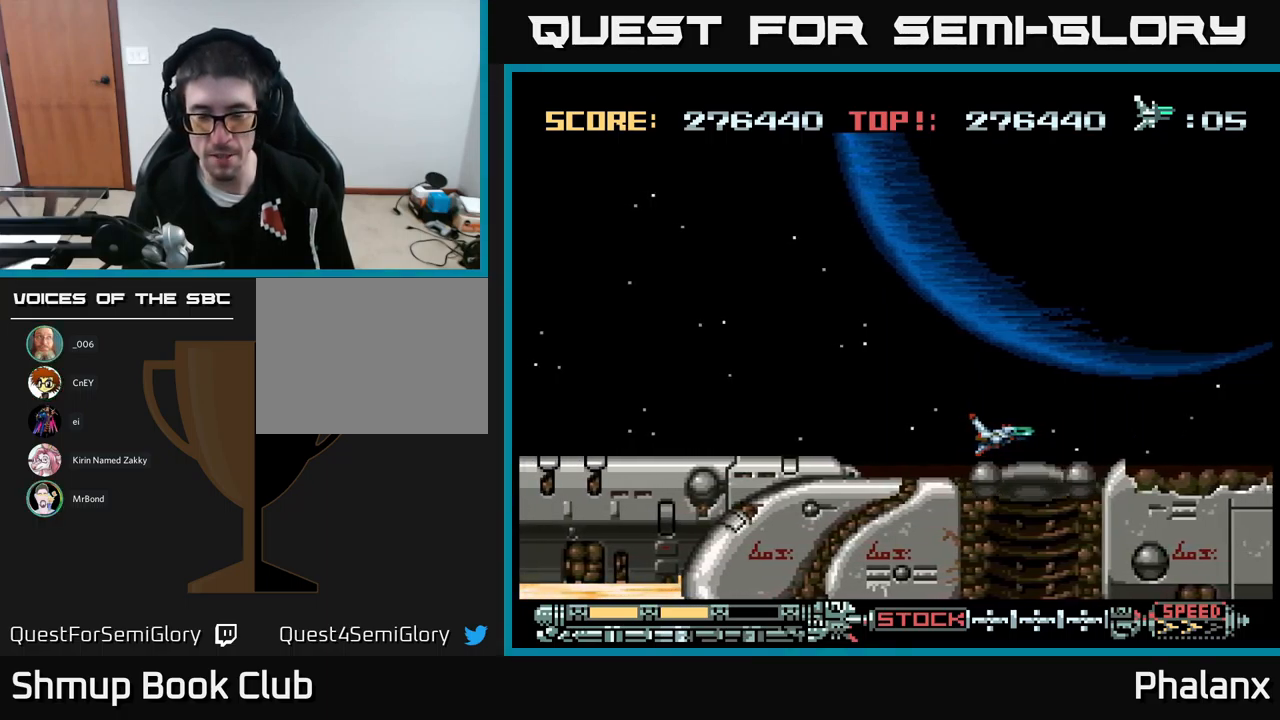
{"buttons": ["DPAD_RIGHT"], "events": [[467, "DPAD_RIGHT", "down"]]}
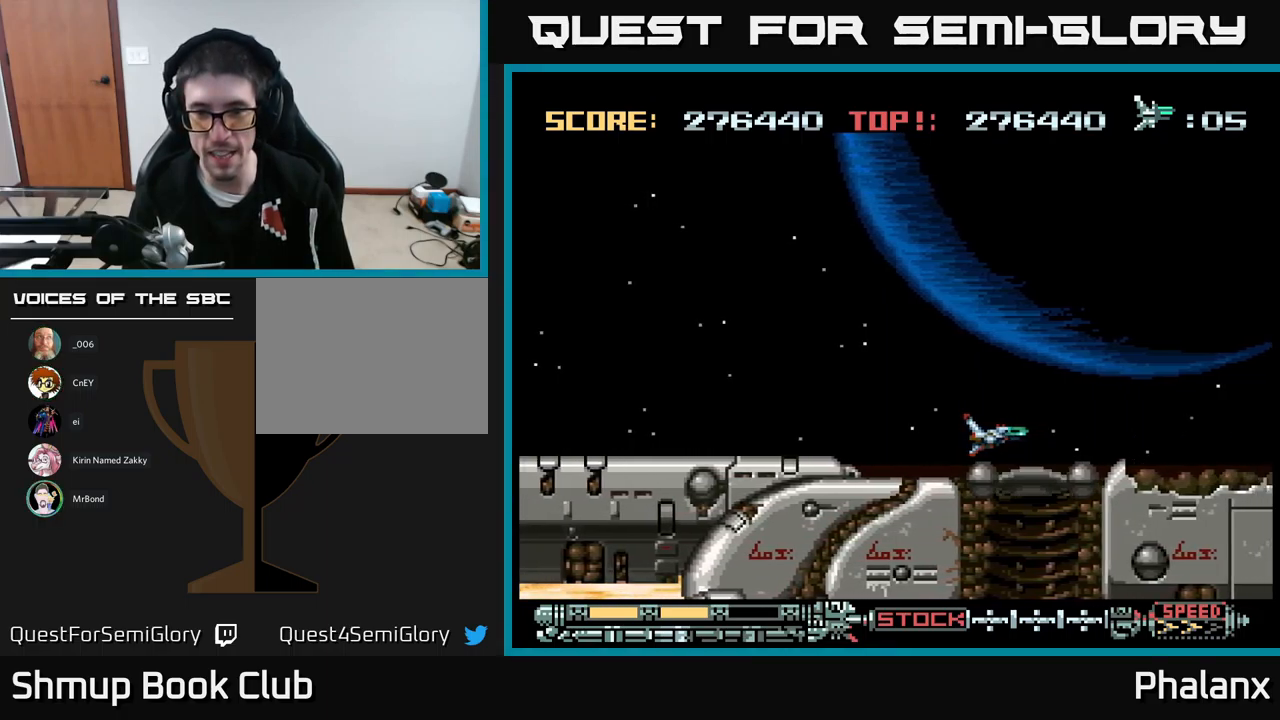
{"buttons": ["DPAD_RIGHT"], "events": [[100, "DPAD_RIGHT", "up"], [467, "DPAD_RIGHT", "down"]]}
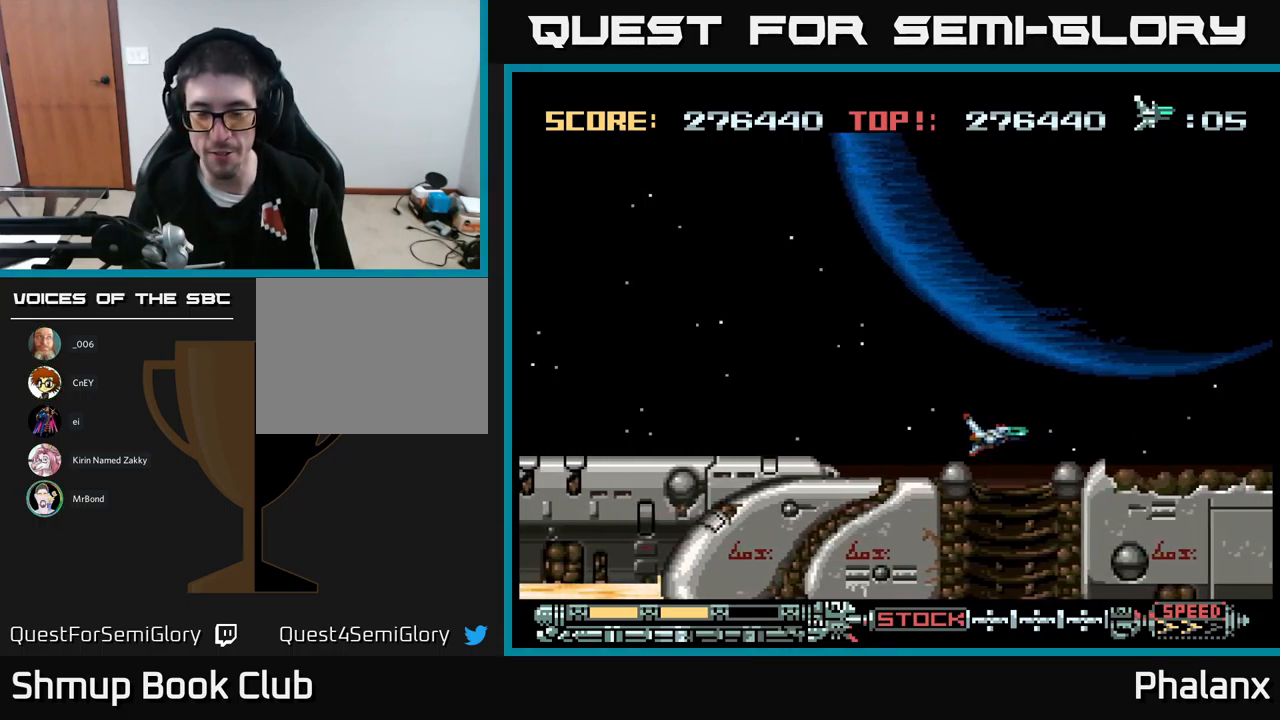
{"buttons": [], "events": [[100, "DPAD_RIGHT", "up"]]}
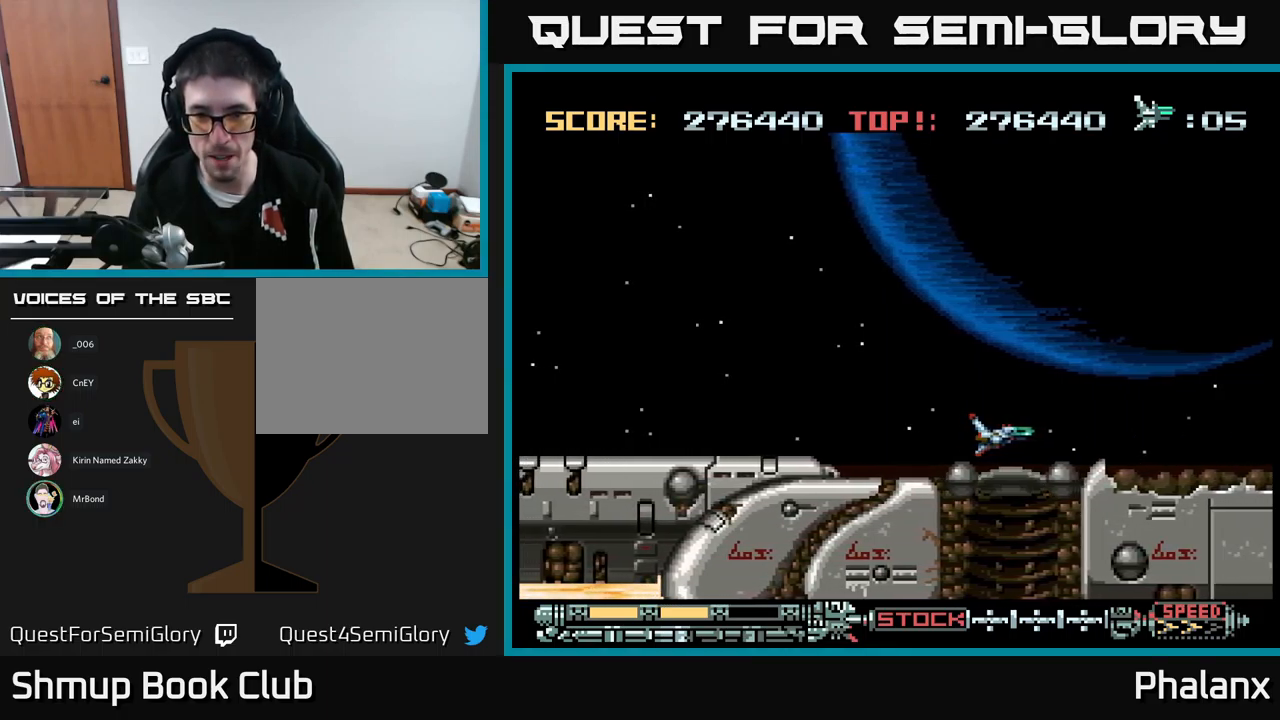
{"buttons": [], "events": [[233, "DPAD_RIGHT", "down"], [317, "DPAD_RIGHT", "up"]]}
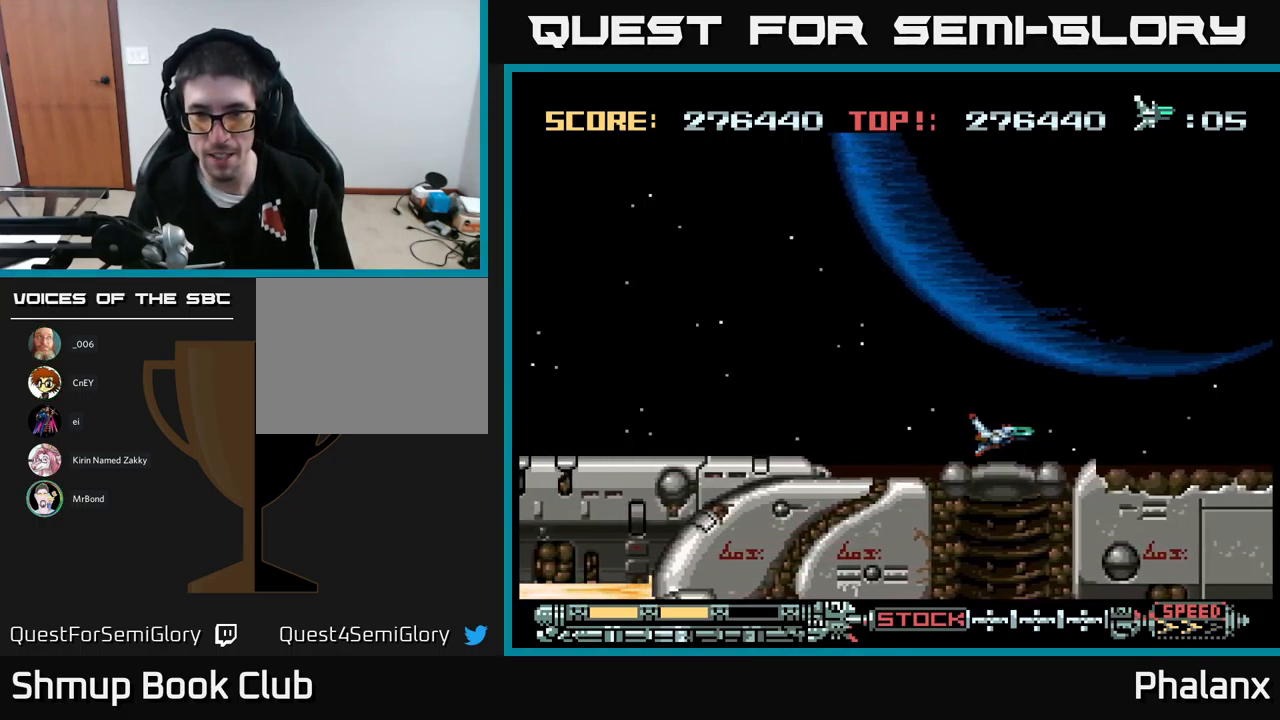
{"buttons": ["DPAD_DOWN"], "events": [[83, "DPAD_RIGHT", "down"], [150, "DPAD_RIGHT", "up"], [450, "DPAD_DOWN", "down"]]}
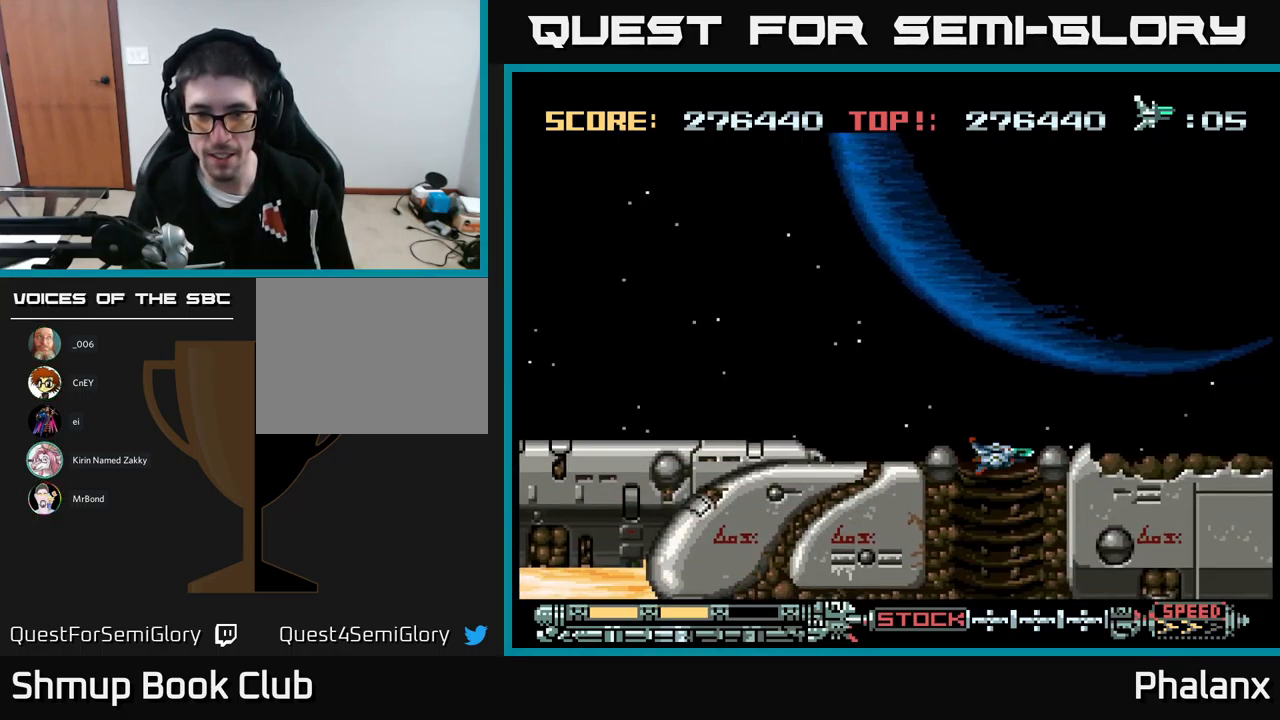
{"buttons": [], "events": [[367, "DPAD_RIGHT", "down"], [400, "DPAD_RIGHT", "up"], [417, "DPAD_DOWN", "up"]]}
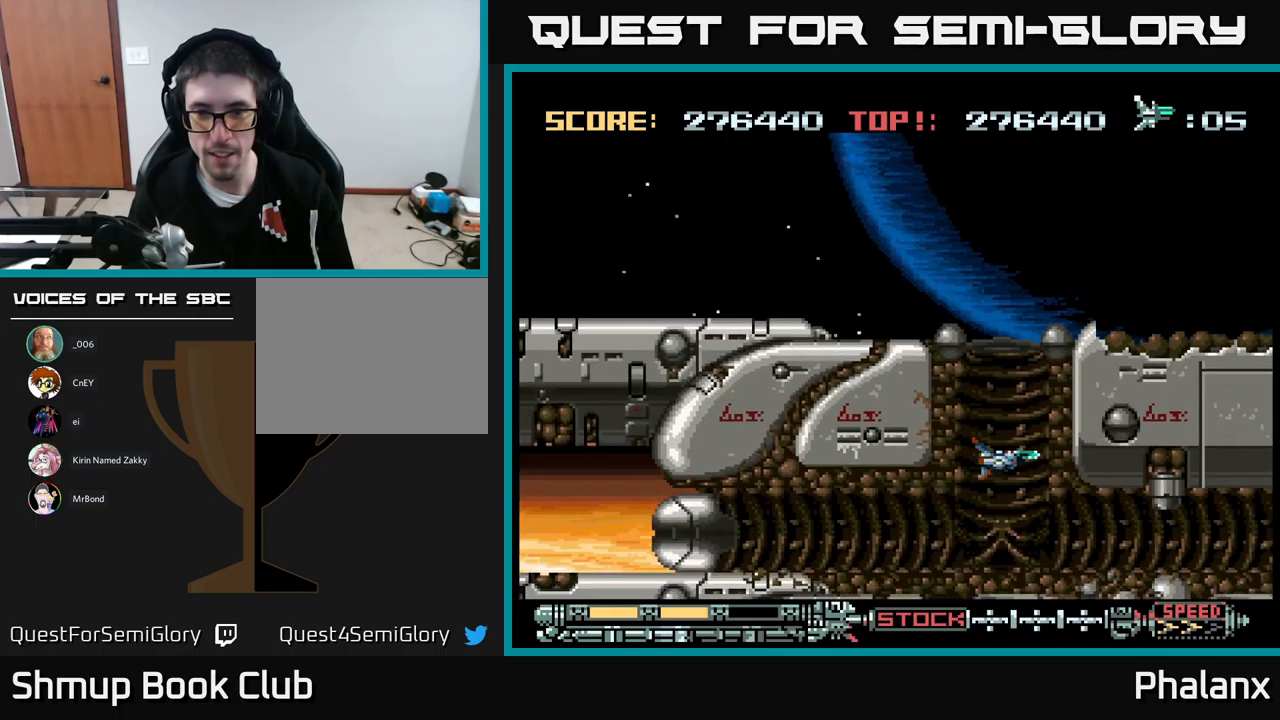
{"buttons": ["A"], "events": [[17, "A", "down"], [117, "DPAD_DOWN", "down"], [350, "DPAD_DOWN", "up"]]}
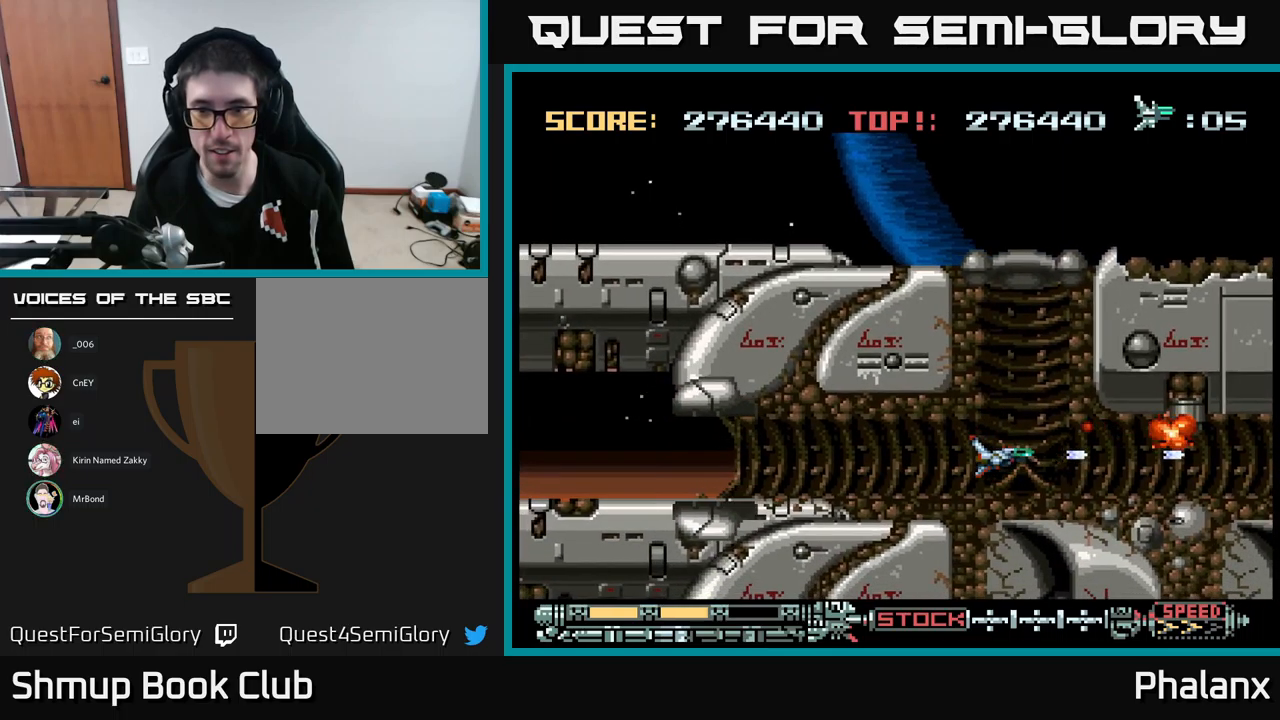
{"buttons": ["A"], "events": [[300, "DPAD_DOWN", "down"], [367, "DPAD_DOWN", "up"]]}
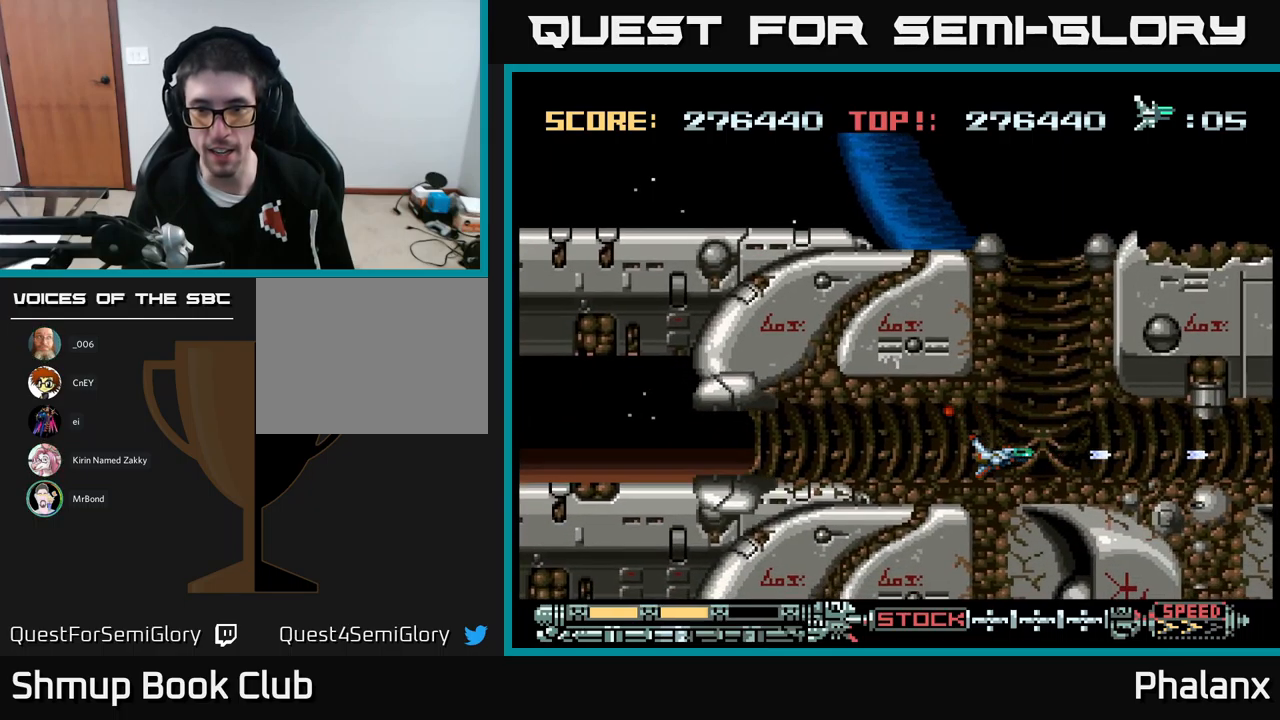
{"buttons": ["A"], "events": [[117, "DPAD_UP", "down"], [217, "DPAD_UP", "up"]]}